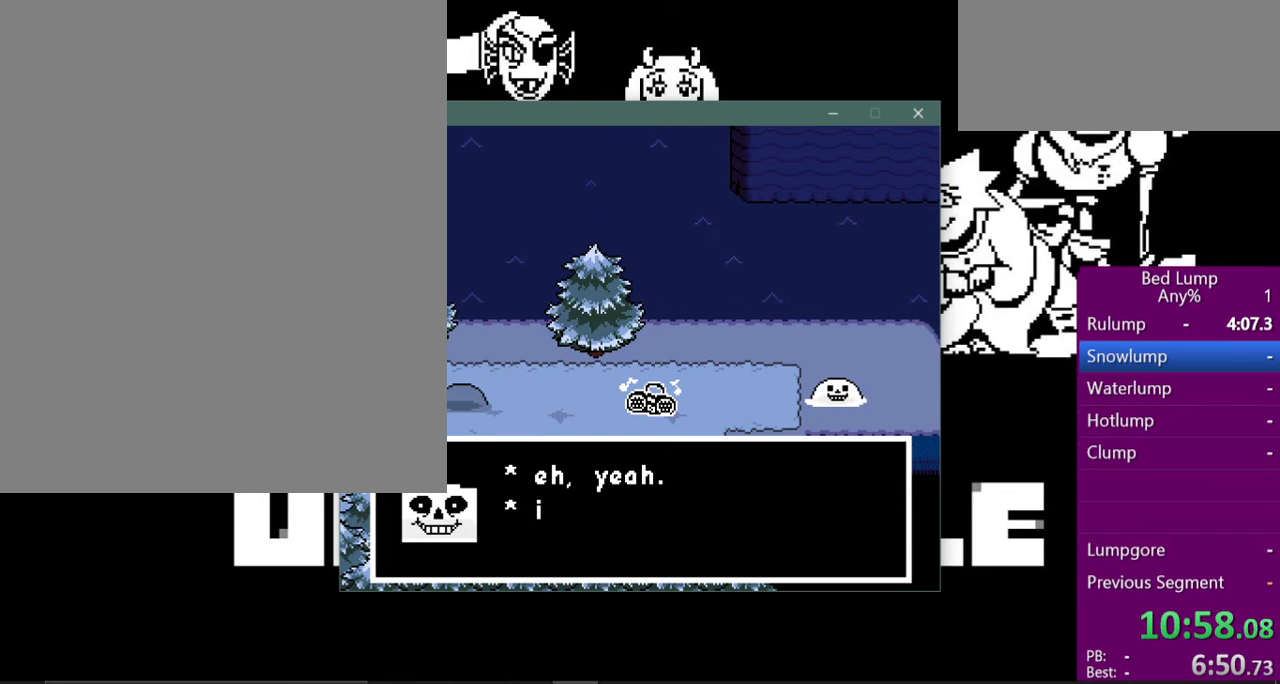
Gameplay with keyboard; each line is a JSON object with the keys held at the frame after it. "events" lists presses ("down") and releases ("up") of "c", "ctrl", "down", "left", "return", "right", "shift", "up", "x" and "z" between this image and that frame as [ms after this image, input, new state], when the widget could be followed in between. No other keys are recorded. Mouse input is not recorded.
{"keys": ["return"], "events": [[333, "z", "down"], [367, "return", "down"], [400, "return", "up"], [400, "z", "up"], [467, "return", "down"], [467, "z", "down"], [500, "z", "up"]]}
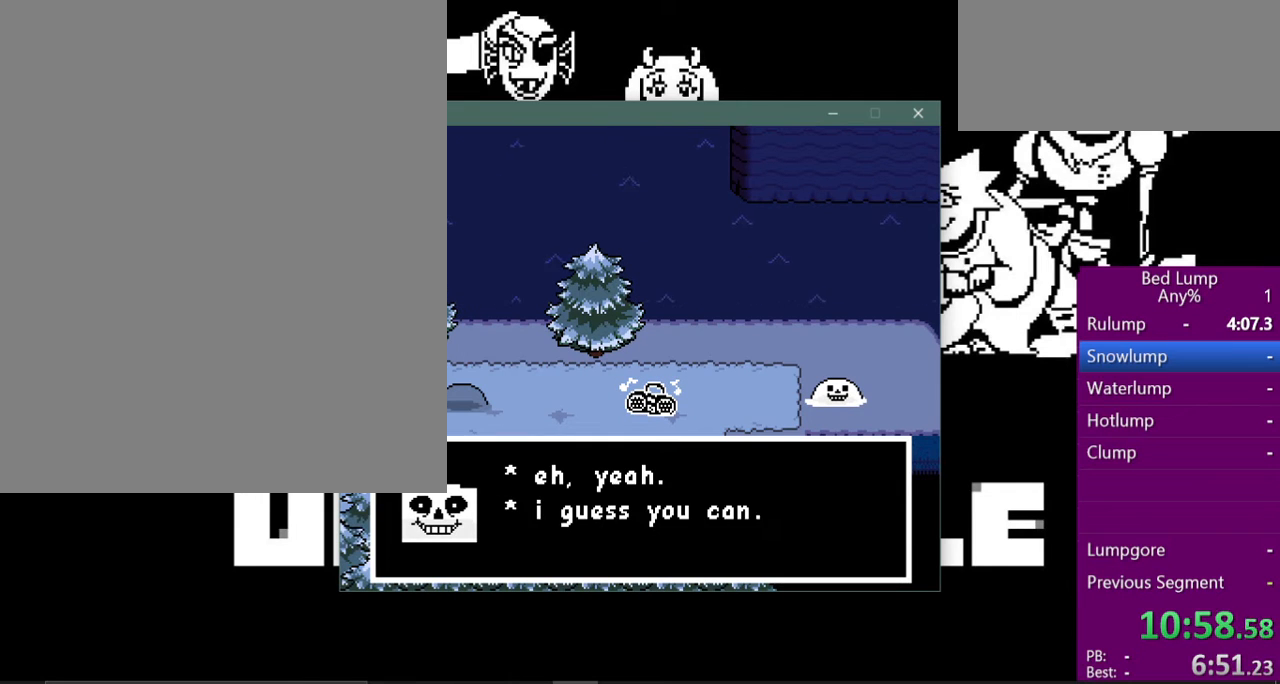
{"keys": ["shift"], "events": [[33, "return", "up"], [100, "return", "down"], [100, "z", "down"], [167, "return", "up"], [167, "z", "up"], [233, "return", "down"], [233, "z", "down"], [267, "x", "down"], [267, "z", "up"], [333, "return", "up"], [333, "shift", "down"], [400, "shift", "up"], [400, "x", "up"], [500, "shift", "down"]]}
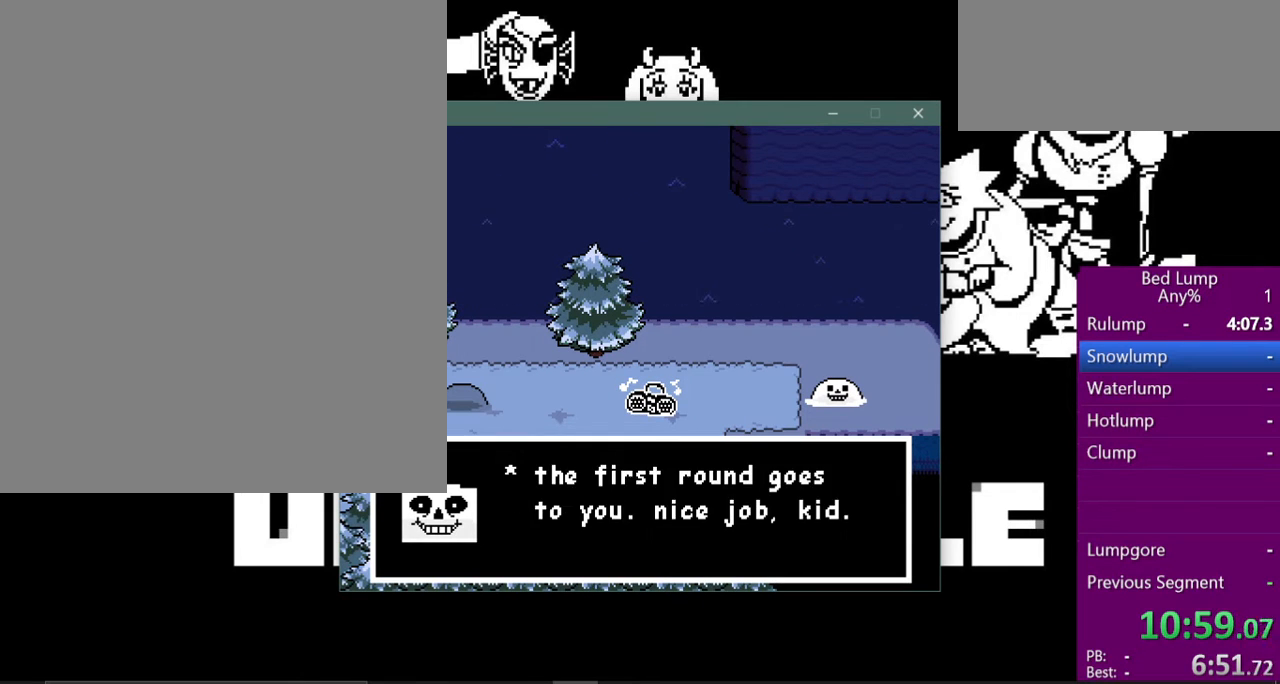
{"keys": ["shift"], "events": [[33, "z", "down"], [67, "shift", "up"], [100, "z", "up"], [133, "shift", "down"], [167, "shift", "up"], [167, "z", "down"], [233, "z", "up"], [267, "shift", "down"], [300, "shift", "up"], [300, "z", "down"], [367, "shift", "down"], [367, "z", "up"], [433, "shift", "up"], [433, "z", "down"], [467, "z", "up"], [500, "shift", "down"]]}
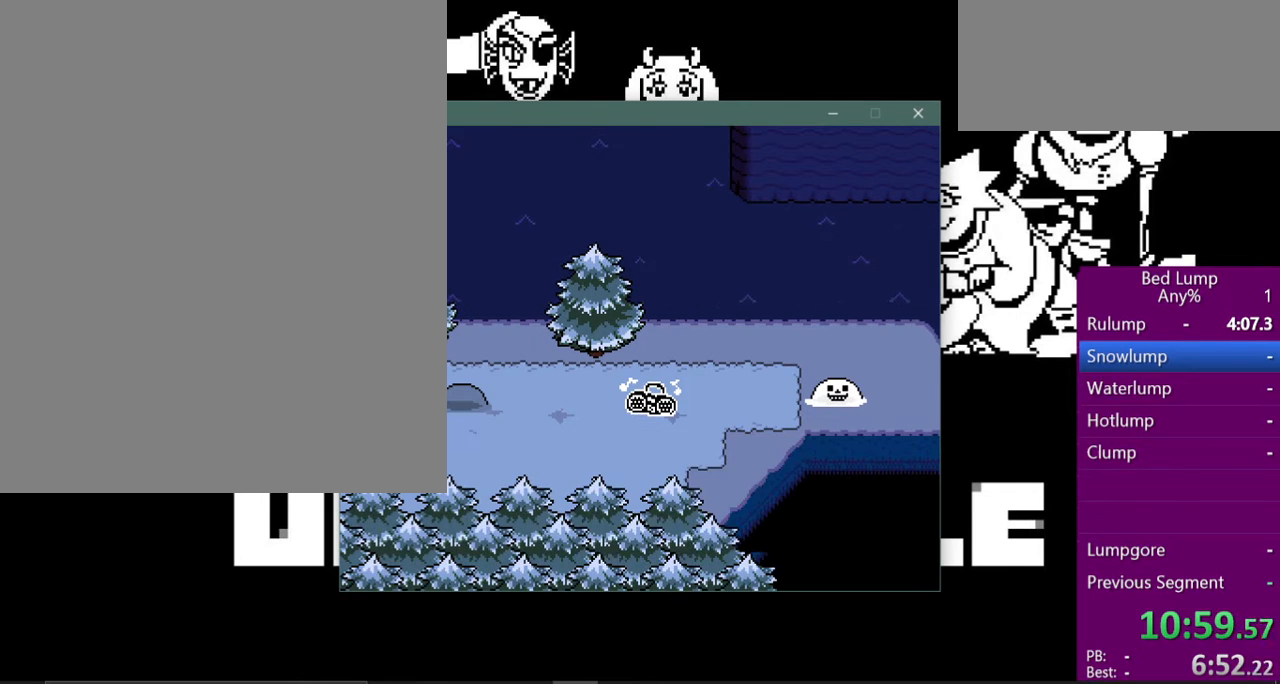
{"keys": [], "events": [[33, "shift", "up"], [33, "z", "down"], [100, "z", "up"], [133, "shift", "down"], [167, "z", "down"], [200, "shift", "up"], [200, "z", "up"], [267, "shift", "down"], [300, "z", "down"], [333, "shift", "up"], [333, "z", "up"], [367, "z", "down"], [467, "z", "up"]]}
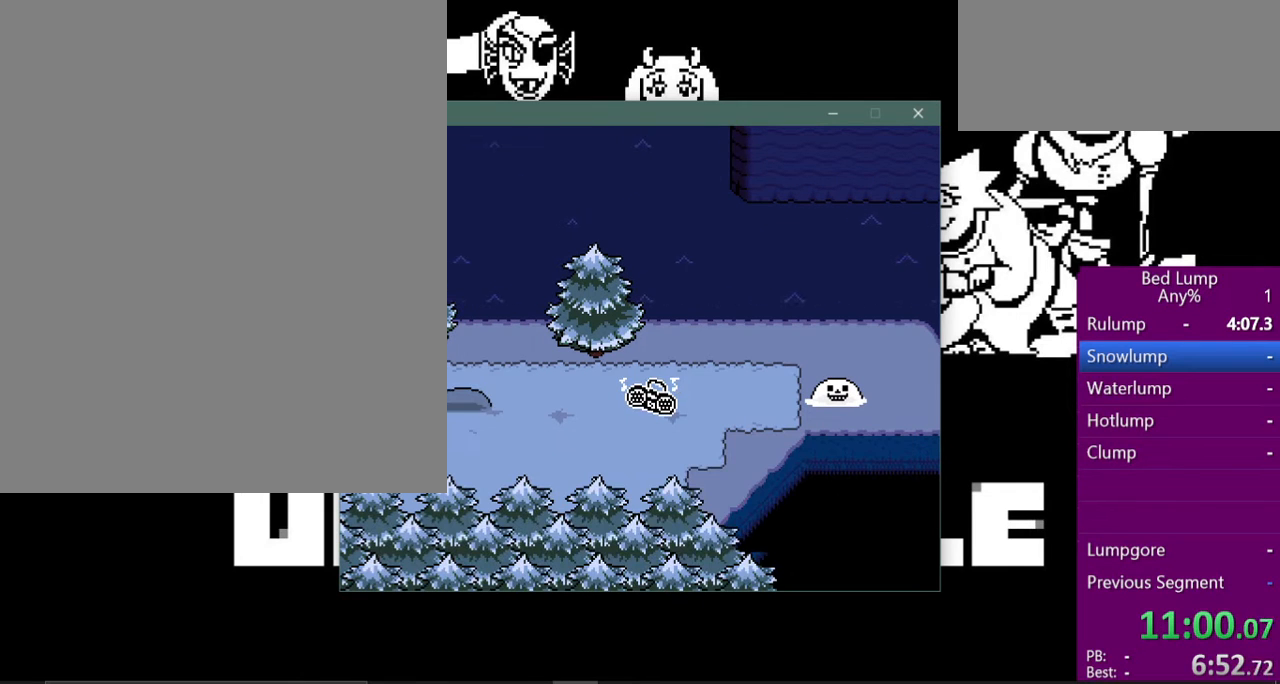
{"keys": [], "events": [[33, "z", "down"], [67, "z", "up"], [133, "shift", "down"], [167, "z", "down"], [200, "shift", "up"], [233, "z", "up"], [267, "shift", "down"], [300, "z", "down"], [367, "shift", "up"], [400, "z", "up"], [433, "shift", "down"], [500, "shift", "up"]]}
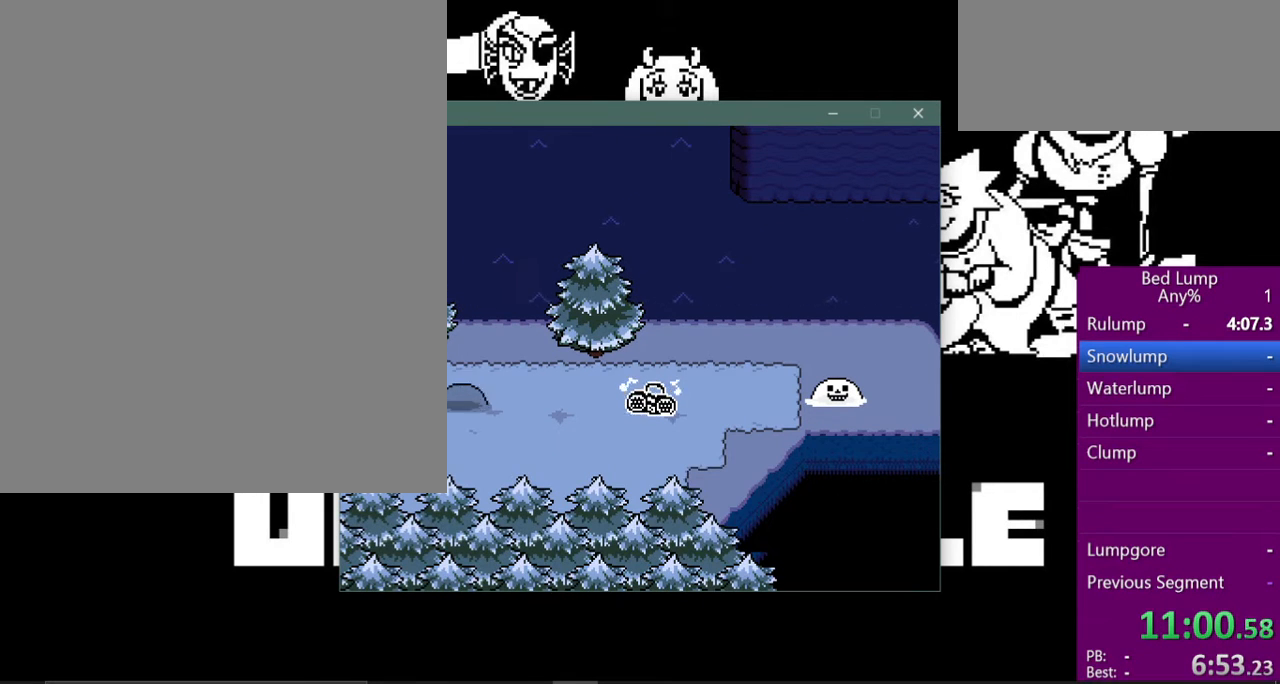
{"keys": ["z"], "events": [[67, "shift", "down"], [67, "z", "down"], [100, "shift", "up"], [100, "z", "up"], [167, "shift", "down"], [200, "z", "down"], [233, "shift", "up"], [233, "z", "up"], [300, "shift", "down"], [333, "z", "down"], [367, "shift", "up"], [367, "z", "up"], [433, "shift", "down"], [500, "shift", "up"], [500, "z", "down"]]}
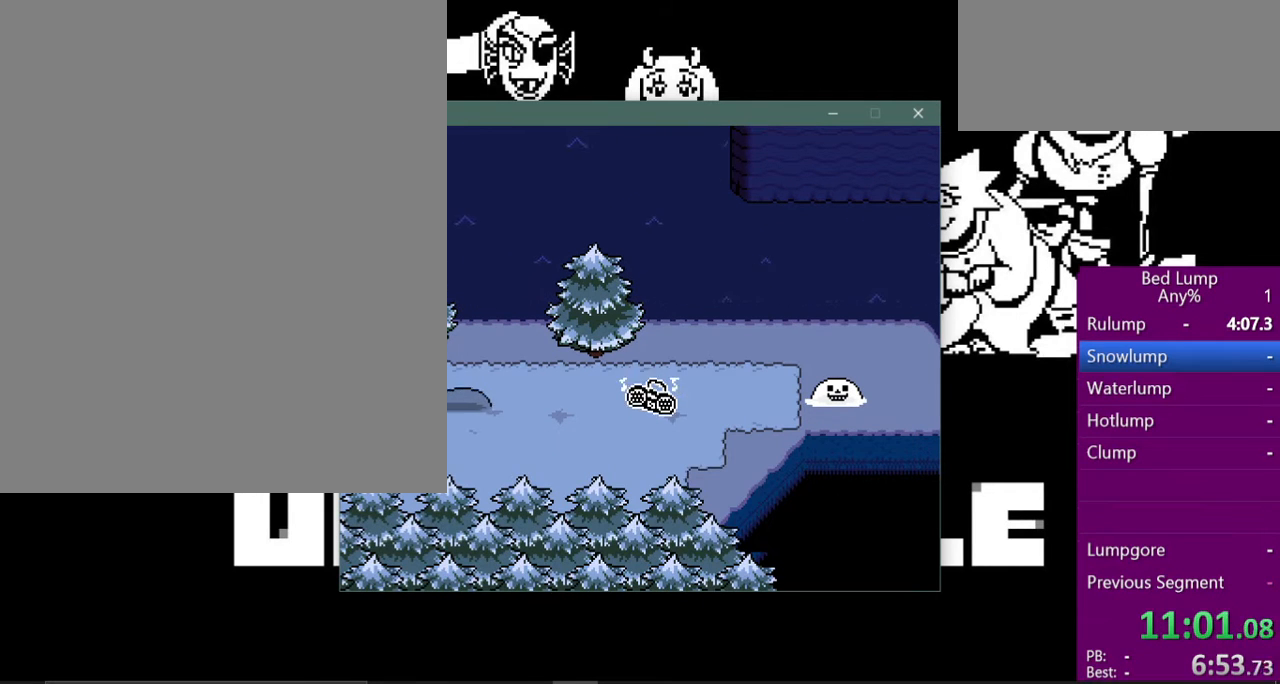
{"keys": [], "events": [[33, "z", "up"], [67, "shift", "down"], [133, "shift", "up"], [133, "z", "down"], [200, "z", "up"], [233, "shift", "down"], [267, "shift", "up"], [300, "z", "down"], [333, "z", "up"], [367, "shift", "down"], [400, "shift", "up"], [400, "z", "down"], [433, "z", "up"], [467, "shift", "down"], [500, "shift", "up"]]}
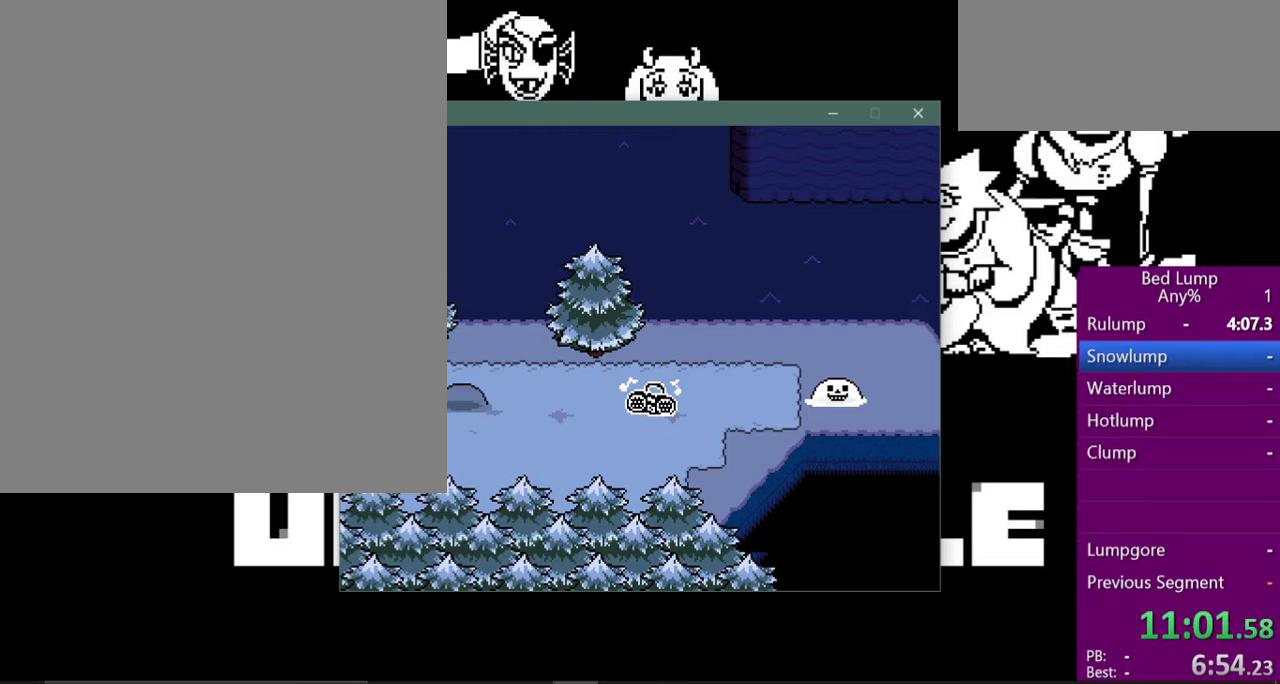
{"keys": ["z"], "events": [[33, "z", "down"], [67, "z", "up"], [100, "shift", "down"], [133, "z", "down"], [167, "shift", "up"], [200, "z", "up"], [233, "shift", "down"], [233, "z", "down"], [300, "shift", "up"]]}
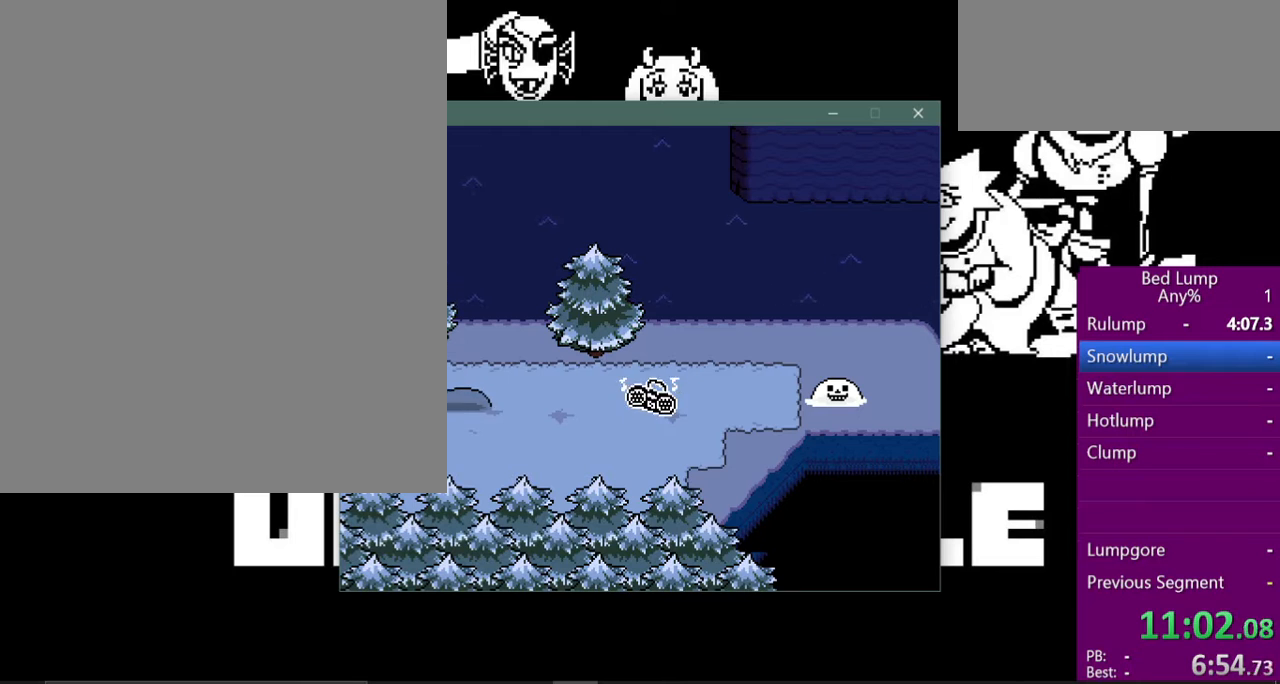
{"keys": [], "events": [[67, "z", "up"]]}